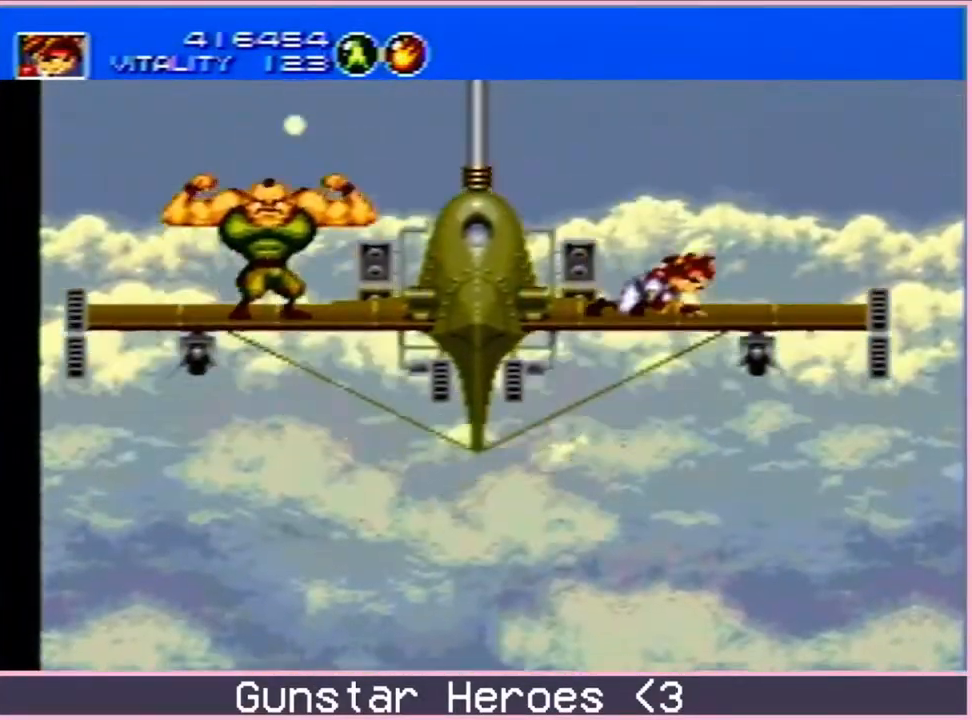
Gameplay with a controller; each line is a JSON object with the inputs held at the frame after it. "events" lists button and stick changes between this image and that frame as [ms after this image, input, new state], when the widget could be followed in between. Not read: L3 R3.
{"buttons": [], "events": [[33, "DPAD_LEFT", "down"], [50, "DPAD_DOWN", "up"], [83, "B", "down"], [133, "DPAD_LEFT", "up"], [183, "B", "up"]]}
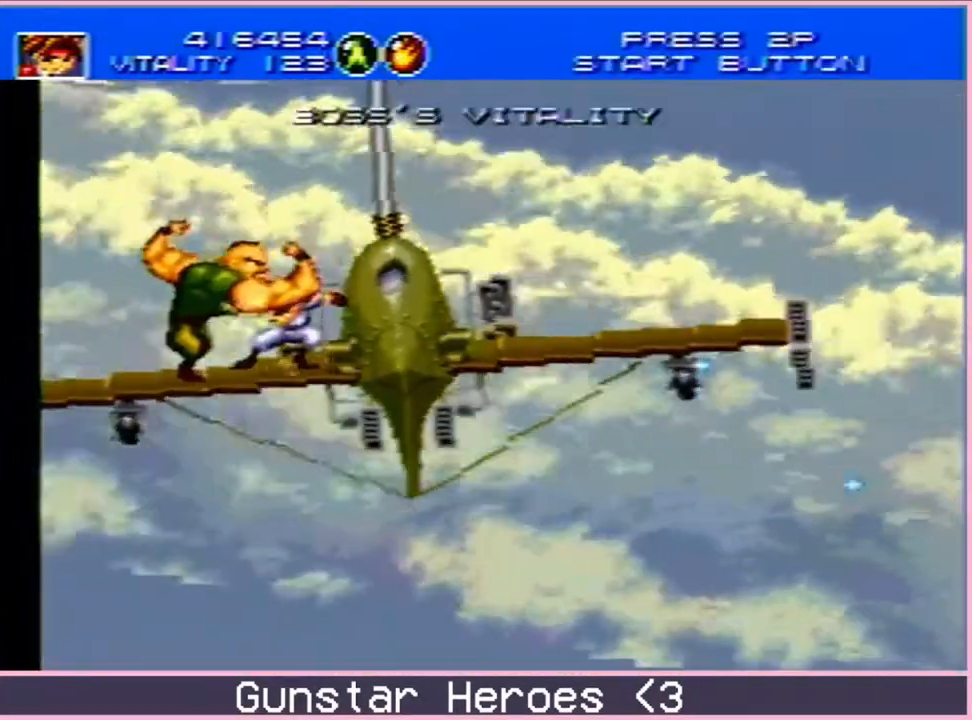
{"buttons": ["DPAD_RIGHT"], "events": [[317, "DPAD_RIGHT", "down"], [400, "B", "down"], [483, "B", "up"]]}
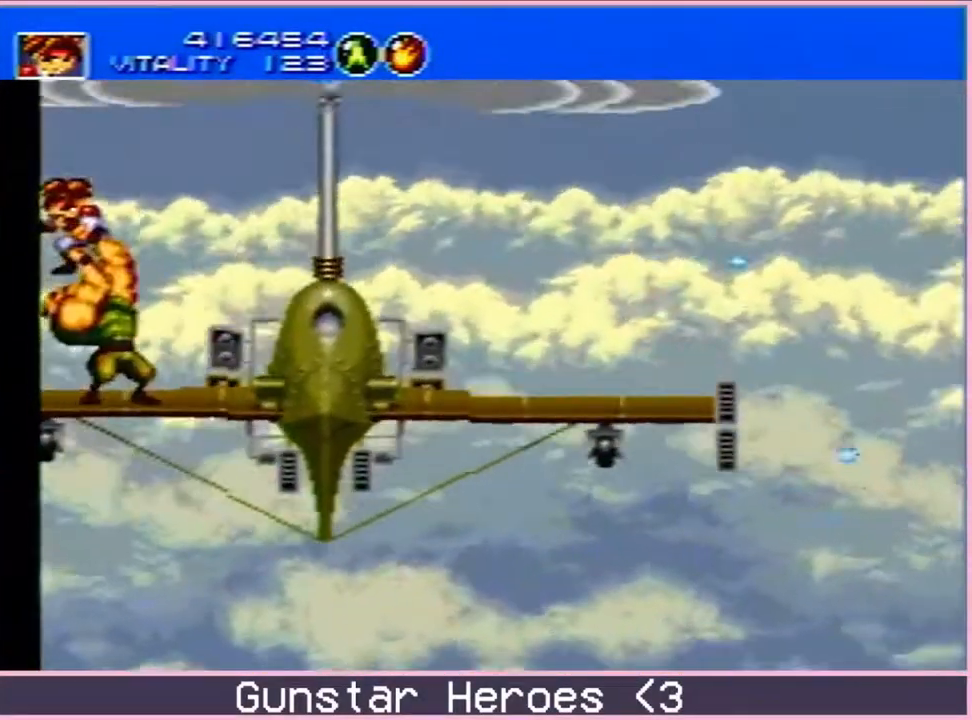
{"buttons": ["B"], "events": [[17, "B", "down"], [350, "DPAD_RIGHT", "up"]]}
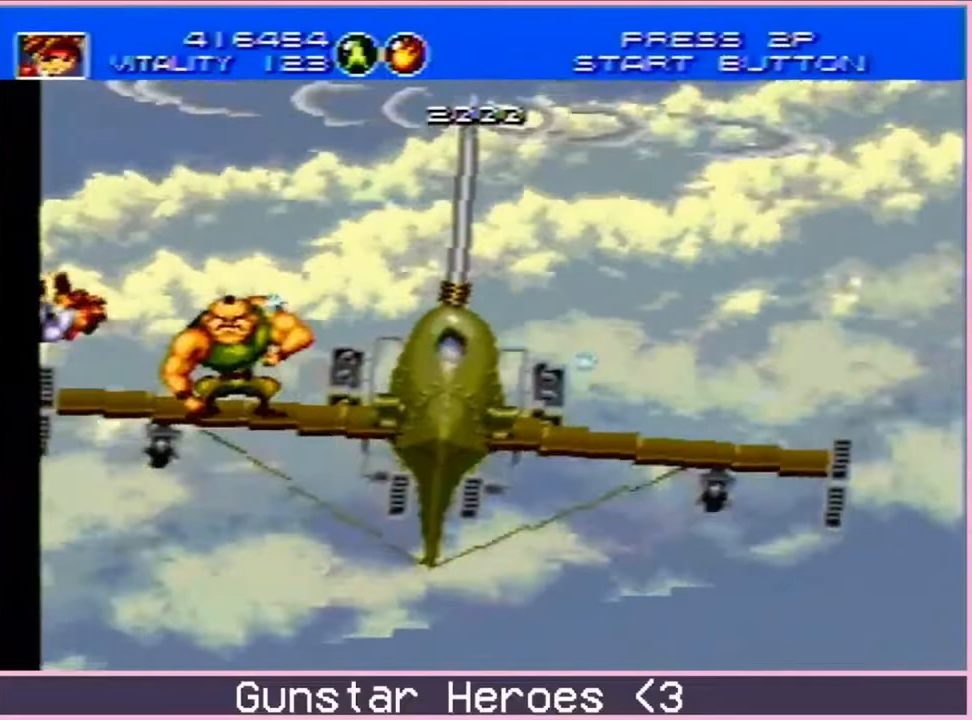
{"buttons": ["B", "DPAD_RIGHT"], "events": [[233, "DPAD_RIGHT", "down"]]}
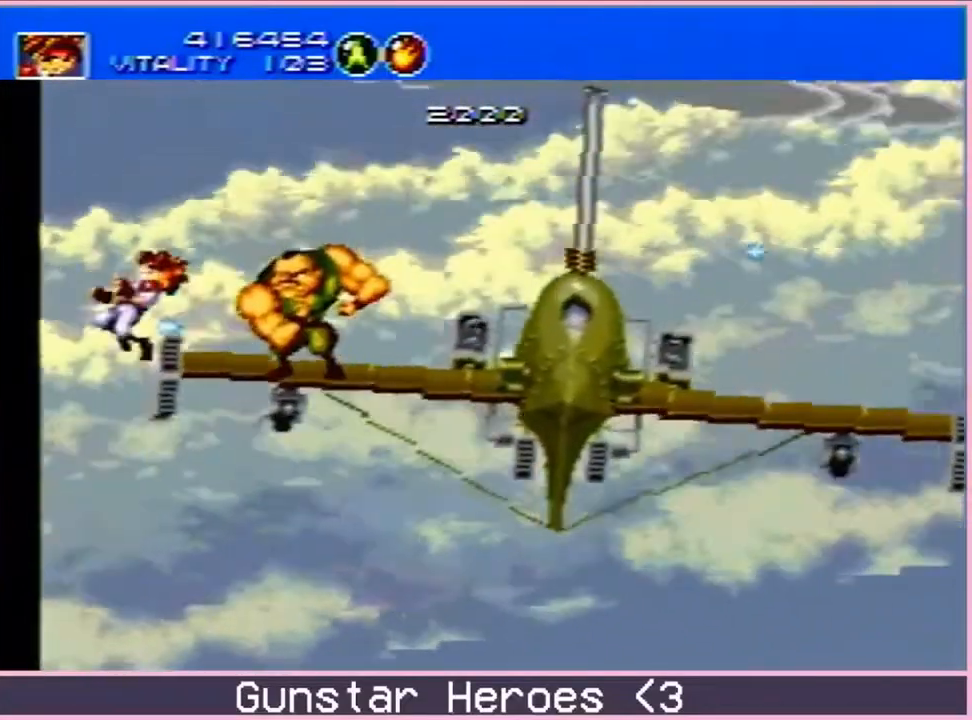
{"buttons": ["B", "DPAD_RIGHT"], "events": [[217, "B", "up"], [450, "B", "down"]]}
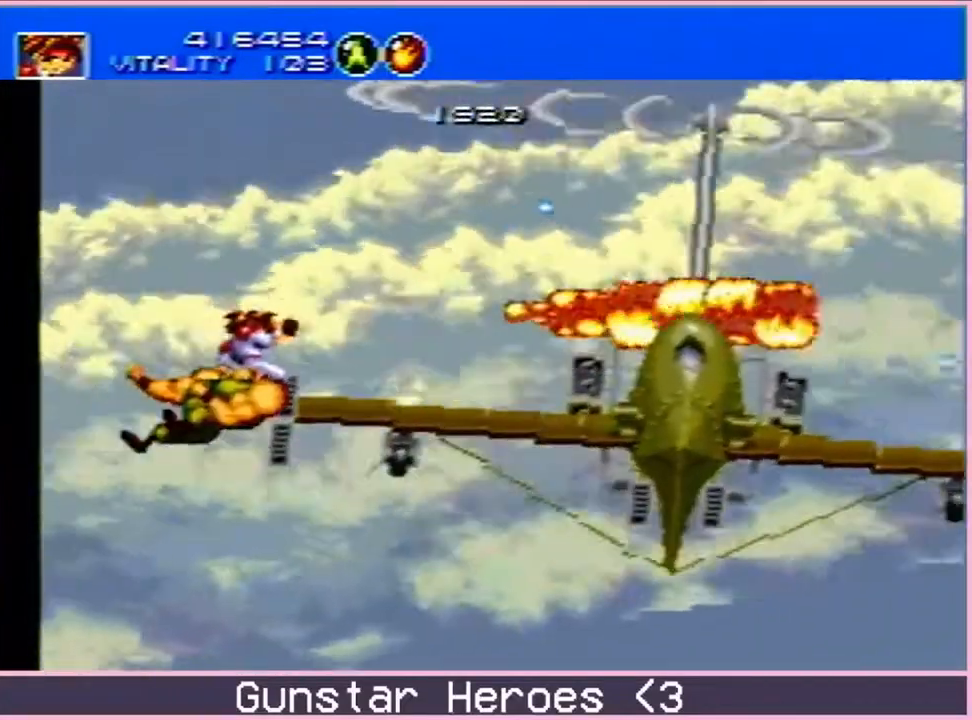
{"buttons": [], "events": [[17, "B", "up"], [467, "DPAD_RIGHT", "up"]]}
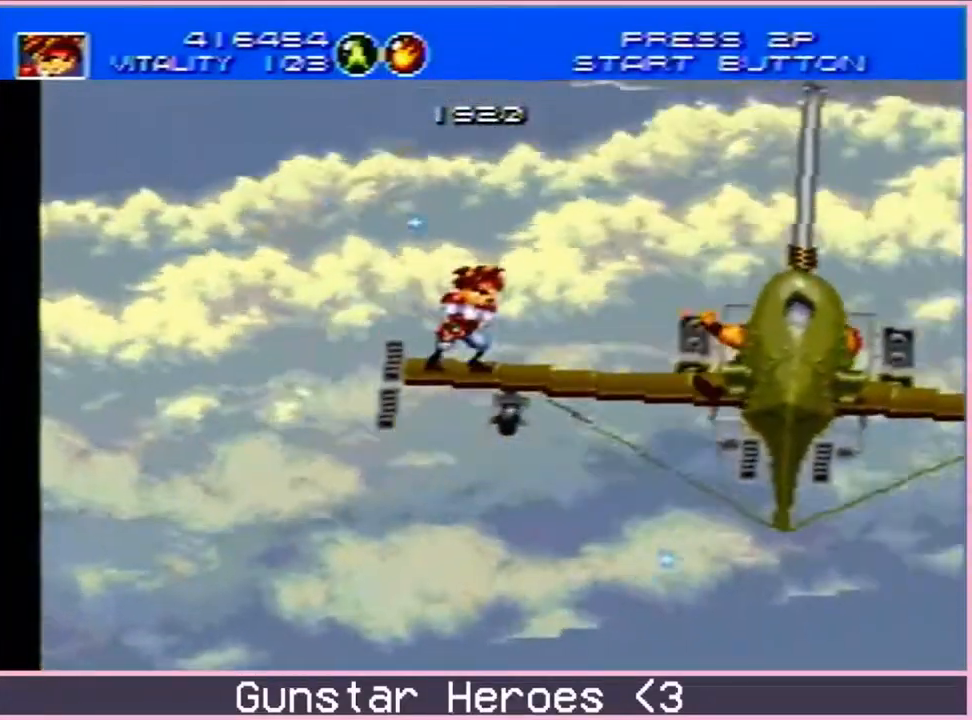
{"buttons": [], "events": []}
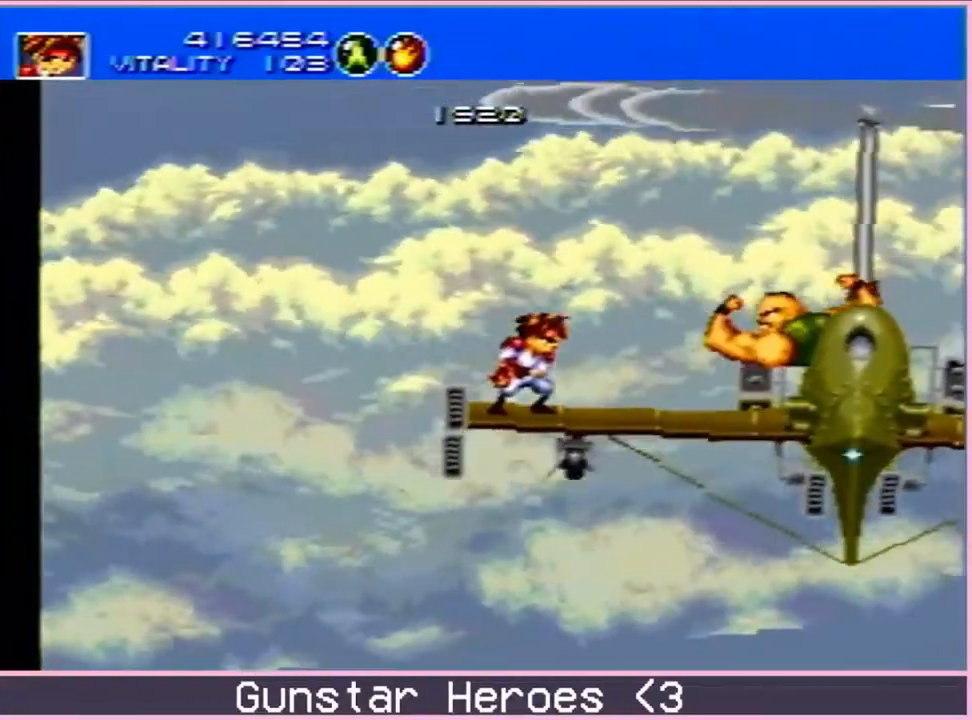
{"buttons": [], "events": [[217, "DPAD_LEFT", "down"], [250, "DPAD_DOWN", "down"], [300, "DPAD_LEFT", "up"], [317, "DPAD_RIGHT", "down"], [350, "DPAD_DOWN", "up"], [383, "B", "down"], [417, "DPAD_RIGHT", "up"], [450, "B", "up"]]}
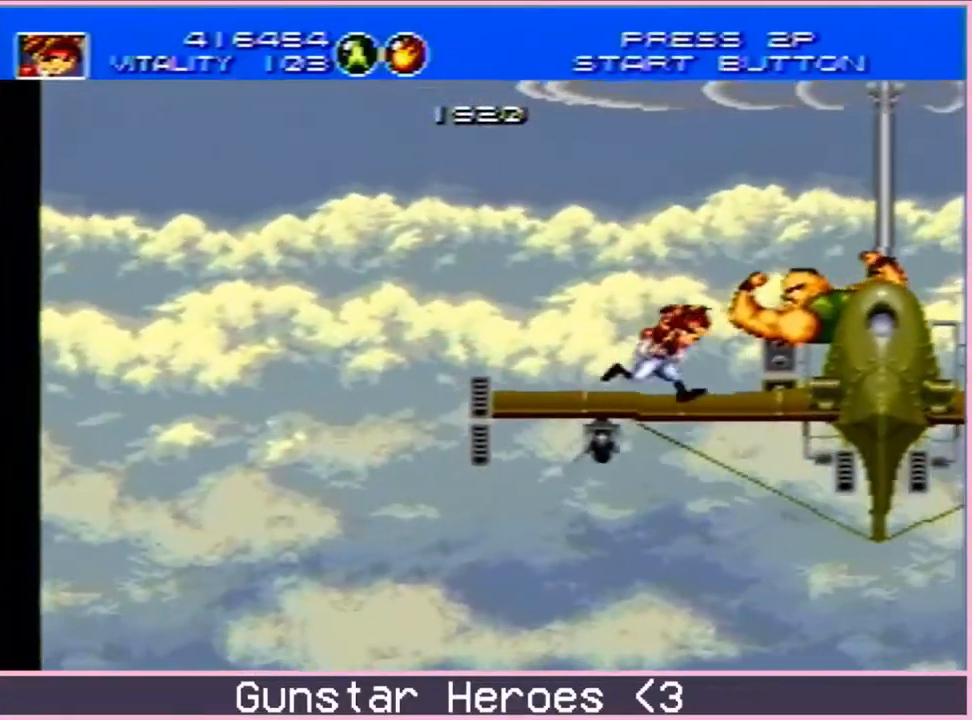
{"buttons": ["DPAD_RIGHT"], "events": [[250, "DPAD_RIGHT", "down"], [433, "B", "down"], [483, "B", "up"]]}
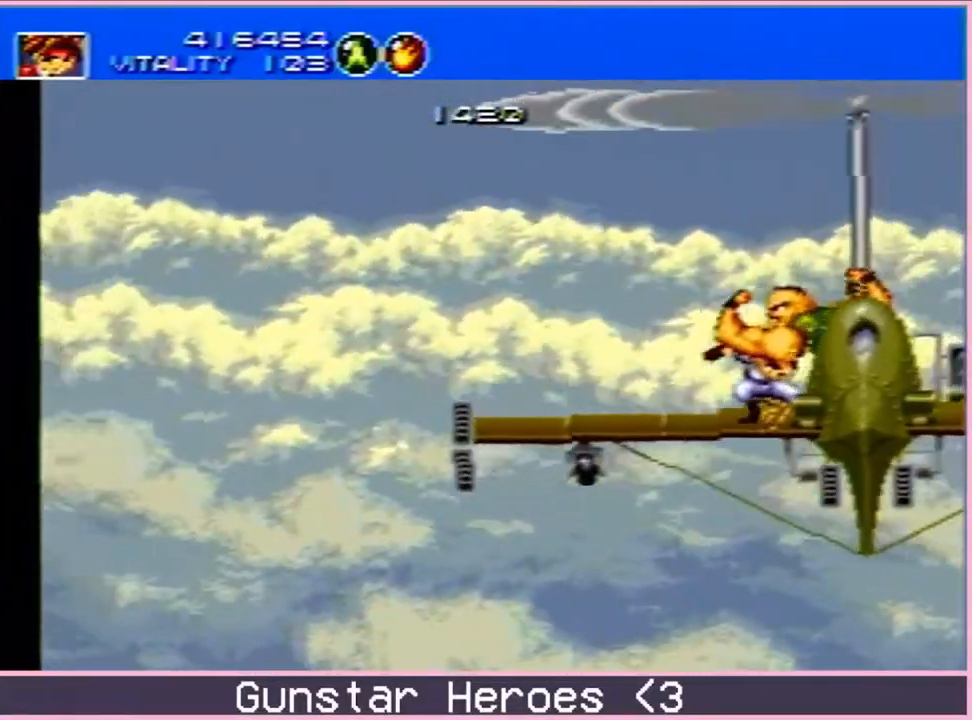
{"buttons": ["B", "DPAD_RIGHT"], "events": [[67, "B", "down"], [117, "B", "up"], [183, "B", "down"], [250, "B", "up"], [317, "B", "down"]]}
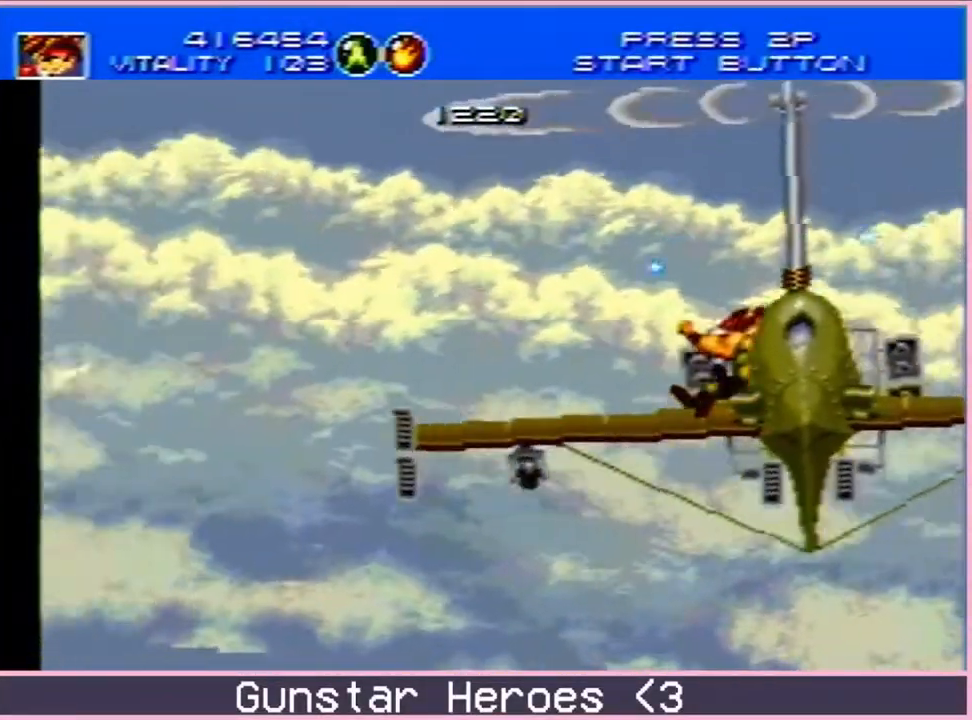
{"buttons": ["DPAD_LEFT"], "events": [[33, "B", "up"], [50, "DPAD_RIGHT", "up"], [67, "DPAD_LEFT", "down"]]}
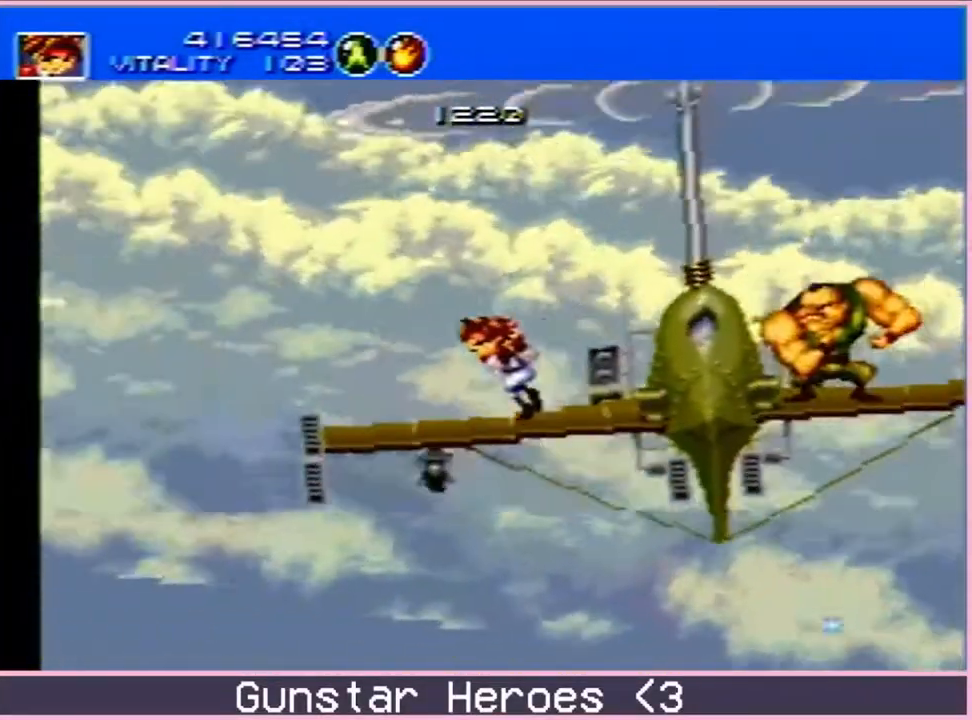
{"buttons": ["B", "DPAD_RIGHT"], "events": [[50, "DPAD_LEFT", "up"], [367, "DPAD_LEFT", "down"], [383, "DPAD_DOWN", "down"], [433, "DPAD_DOWN", "up"], [433, "DPAD_LEFT", "up"], [433, "DPAD_RIGHT", "down"], [483, "B", "down"]]}
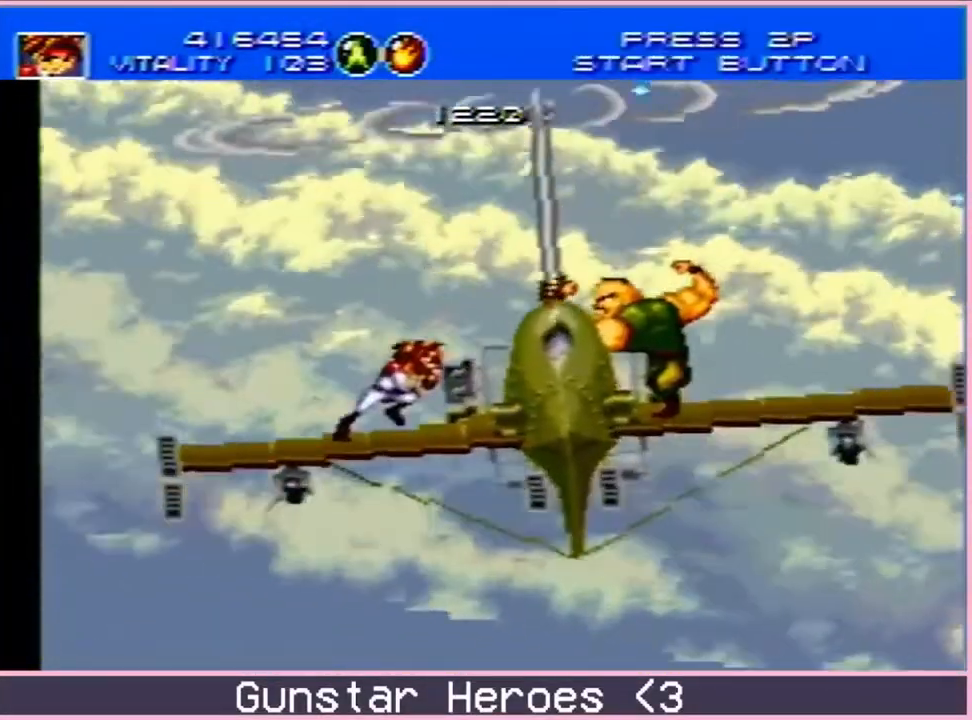
{"buttons": [], "events": [[17, "DPAD_RIGHT", "up"], [67, "B", "up"]]}
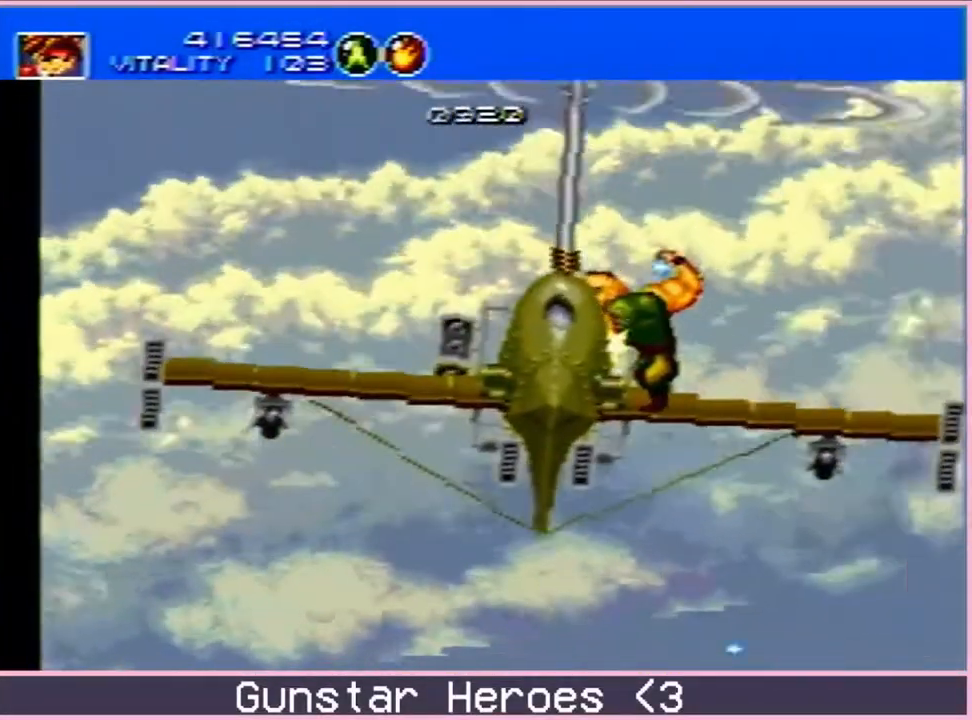
{"buttons": ["DPAD_RIGHT"], "events": [[267, "DPAD_RIGHT", "down"], [317, "B", "down"], [383, "B", "up"], [433, "B", "down"], [500, "B", "up"]]}
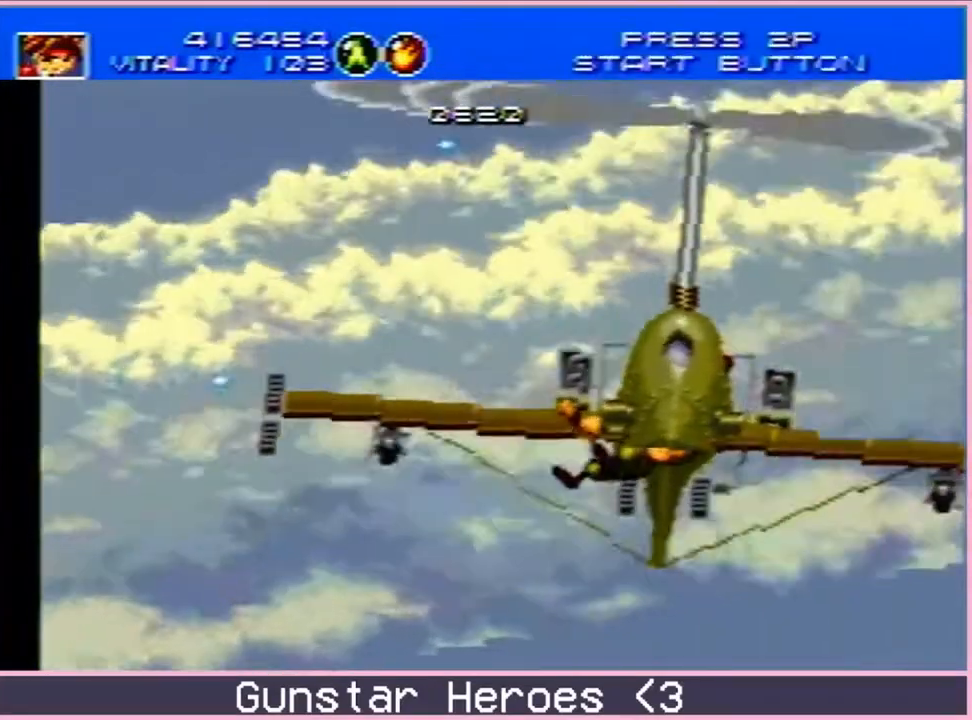
{"buttons": ["DPAD_LEFT"], "events": [[83, "B", "down"], [100, "DPAD_RIGHT", "up"], [150, "B", "up"], [150, "DPAD_LEFT", "down"]]}
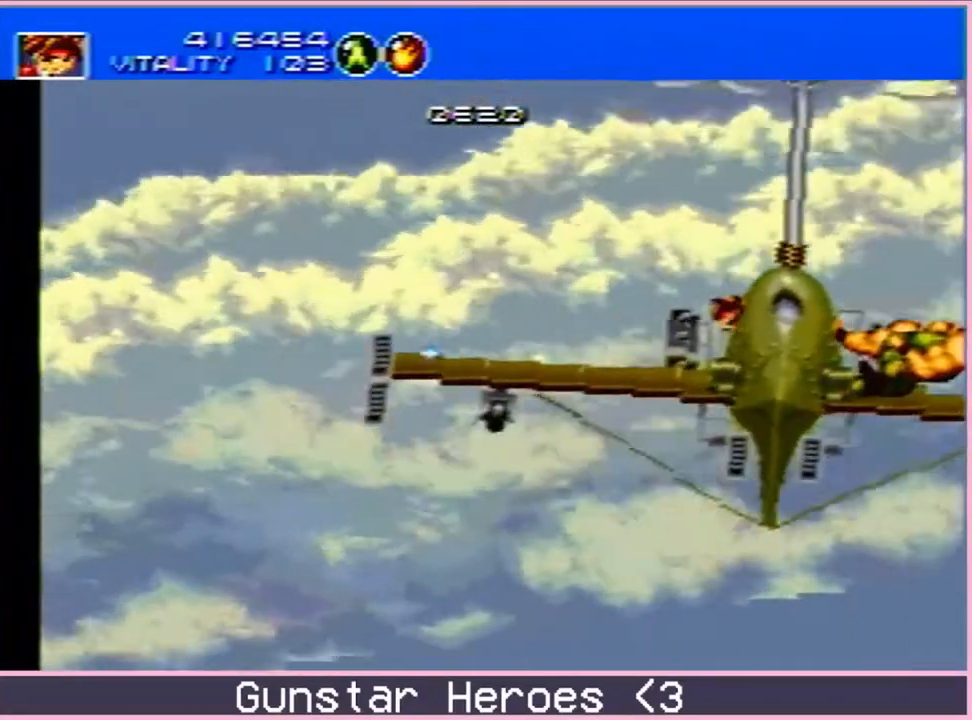
{"buttons": ["DPAD_LEFT"], "events": []}
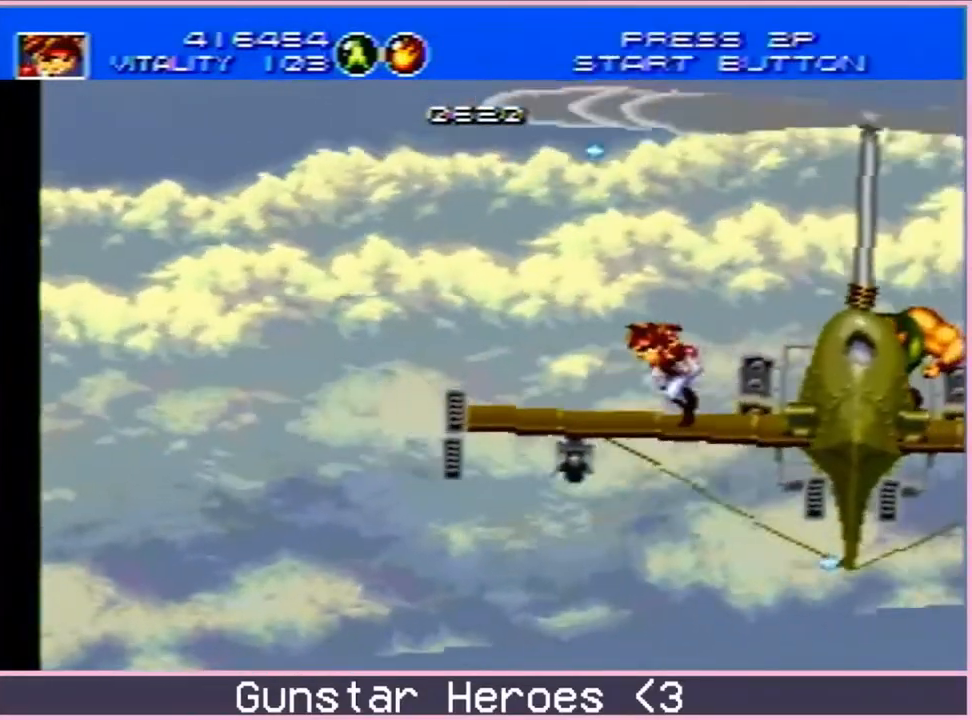
{"buttons": [], "events": [[483, "DPAD_LEFT", "up"]]}
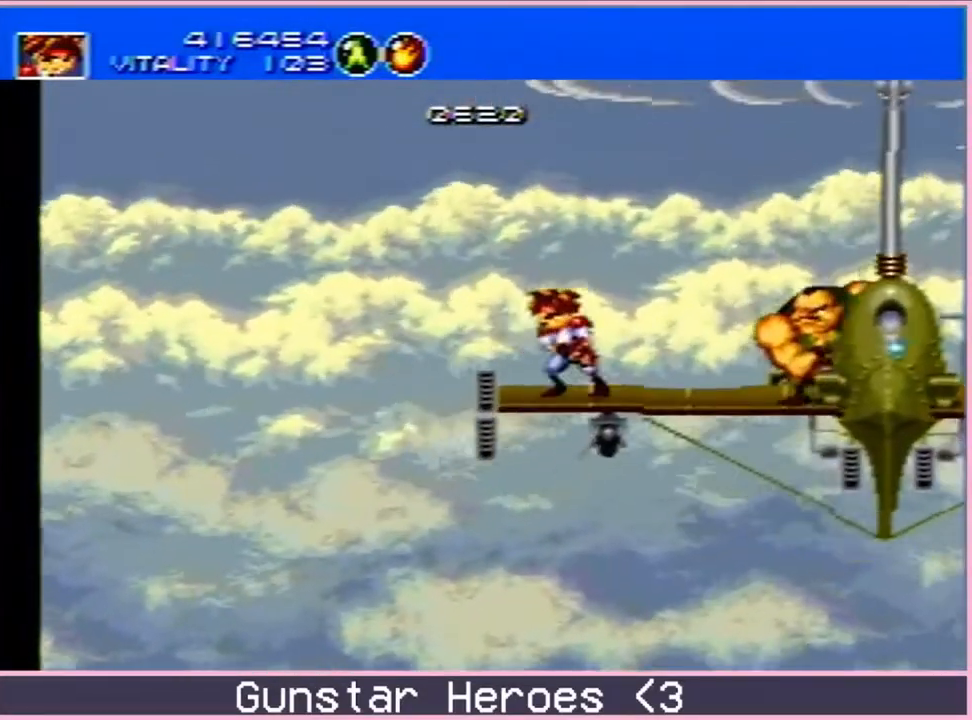
{"buttons": ["DPAD_DOWN", "DPAD_LEFT"], "events": [[500, "DPAD_DOWN", "down"], [500, "DPAD_LEFT", "down"]]}
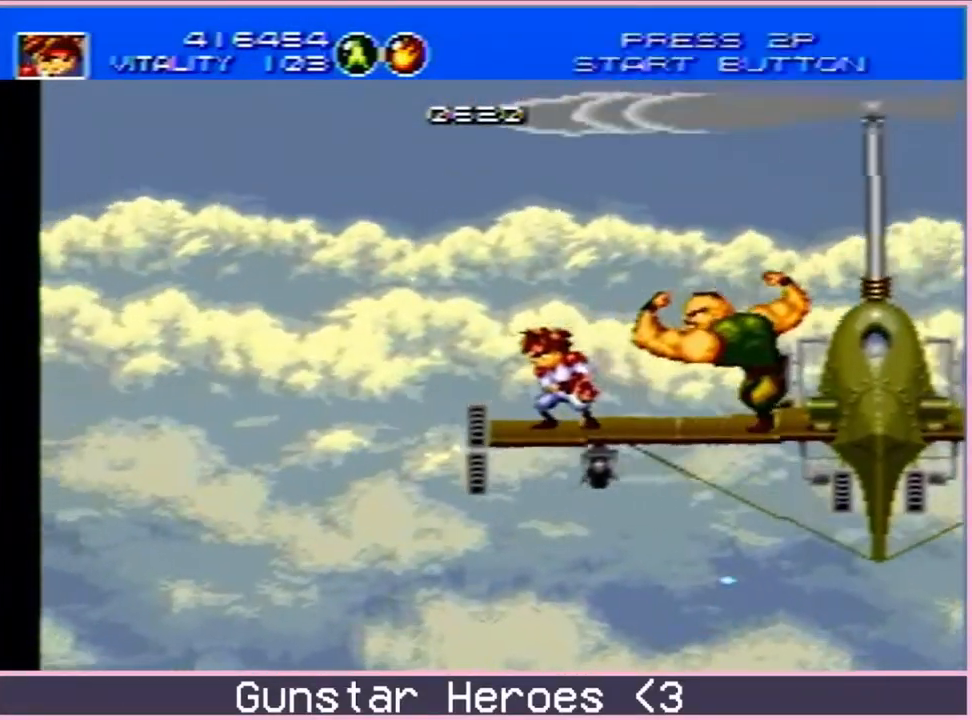
{"buttons": [], "events": [[50, "DPAD_LEFT", "up"], [83, "DPAD_RIGHT", "down"], [100, "DPAD_DOWN", "up"], [133, "B", "down"], [200, "B", "up"], [217, "DPAD_RIGHT", "up"], [283, "B", "down"], [350, "B", "up"]]}
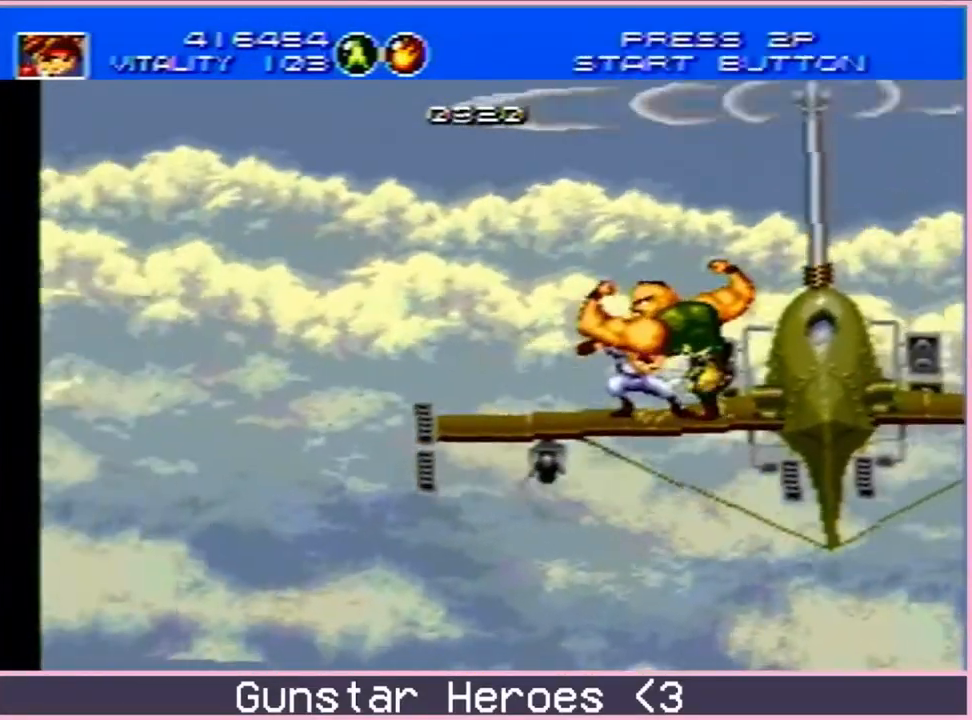
{"buttons": ["DPAD_RIGHT"], "events": [[133, "DPAD_RIGHT", "down"], [317, "B", "down"], [500, "B", "up"]]}
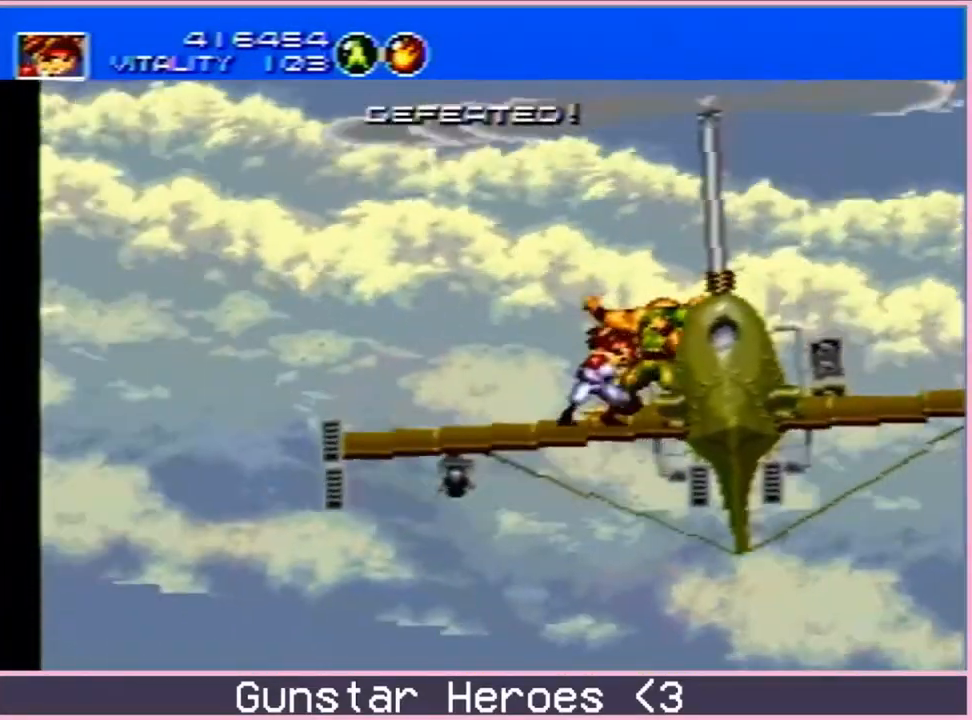
{"buttons": [], "events": [[200, "DPAD_RIGHT", "up"]]}